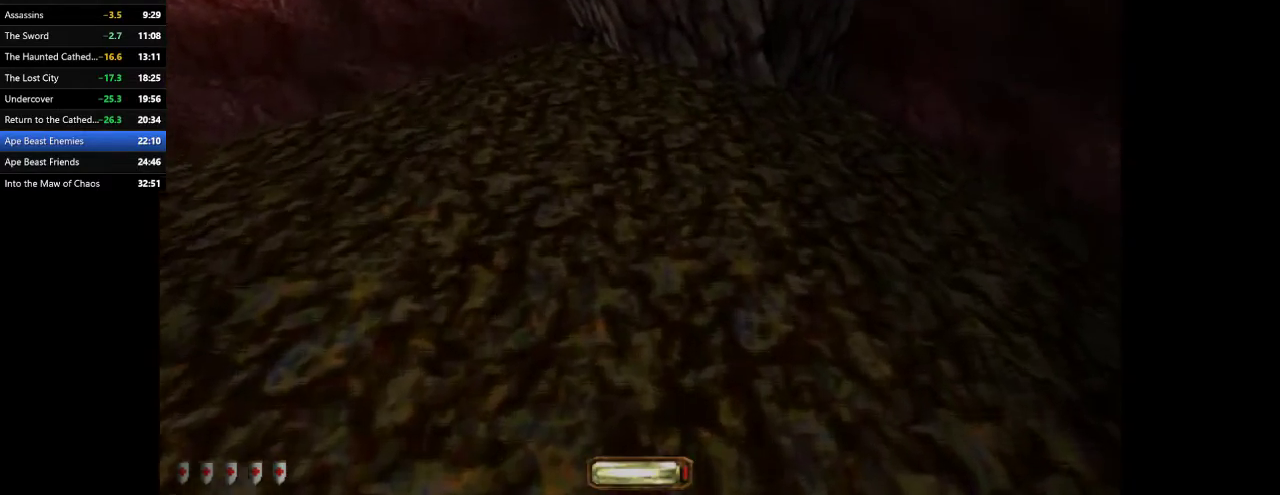
Gameplay with keyboard and mouse; each line is a JSON object with the keys and mouse buttons held at the frame after it. "events" lists presses ("down") and releases ("up") of ".", "/", "0", "1", "2", "3", "4", "5", "6", "7", "8", "9", "a", "alt_l", "alt_r", "b", "backslash", "backspace", "c", "caps_lock", "comma", "ctrl_l", "ctrl_r", "d", "e", "equals", "escape", "f", "f1", "f10", "f11", "f12", "f2", "f3", "f4", "f5", "f6", "f7", "f8", "f9", "g", "h", "i", "j", "k", "l", "lbracket", "m", "minus", "n", "o", "p", "q", "quote", "r", "rbracket", "return", "s", "semicolon", "shift_l", "shift_r", "space", "super", "t", "tab", "tilde", "u", "v", "w", "x", "y", "z", "mouse_left", "mouse_wheel" and "mouse_right" between this image and that frame as [ms after this image, input, new state], when the widget could be followed in between. "mouse_left", "mouse_wheel", "mouse_right" = the "left", "wheel", "right" buttons of the "mouse" list. No other keys are recorded. "wheel" means that the mouse wheel is clicked or scrolled. Mouse movement is not recorded.
{"keys": ["d", "space", "w"], "mouse": [], "events": [[267, "space", "down"], [333, "space", "up"], [400, "space", "down"]]}
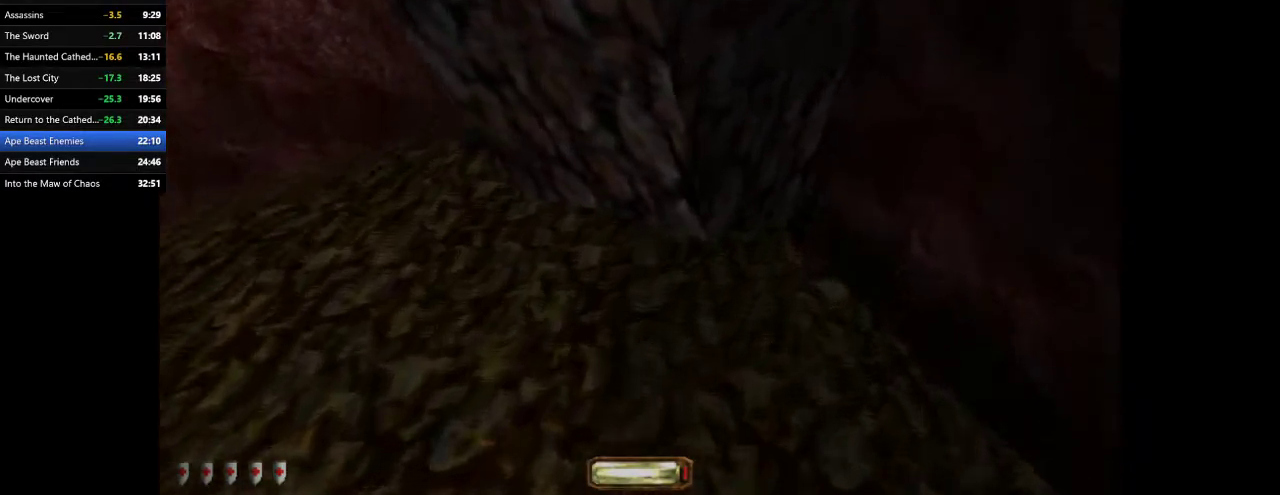
{"keys": ["d", "w"], "mouse": [], "events": [[33, "space", "up"]]}
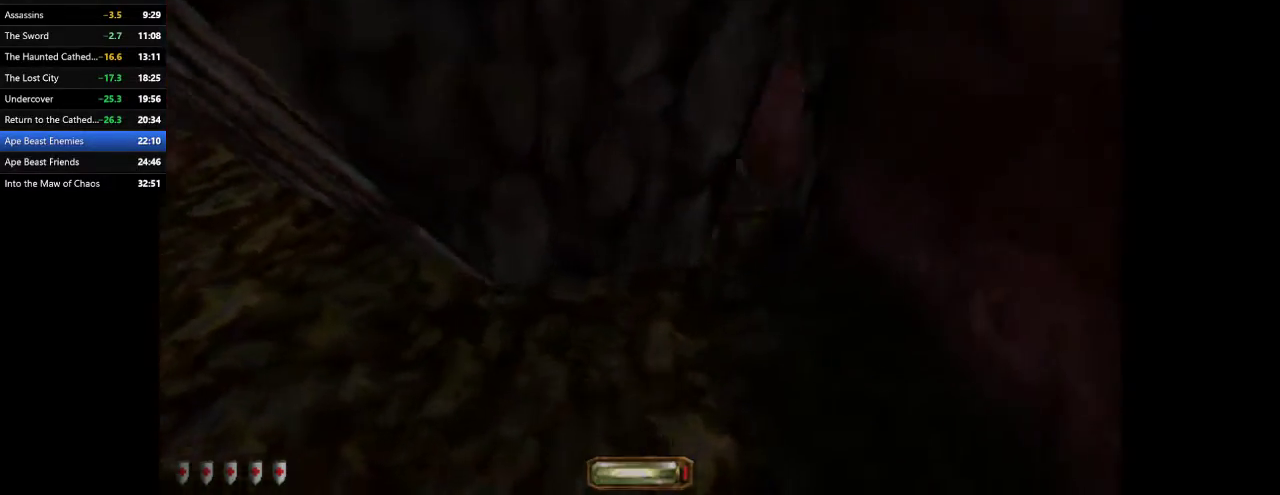
{"keys": ["a", "w"], "mouse": [], "events": [[233, "d", "up"], [300, "a", "down"]]}
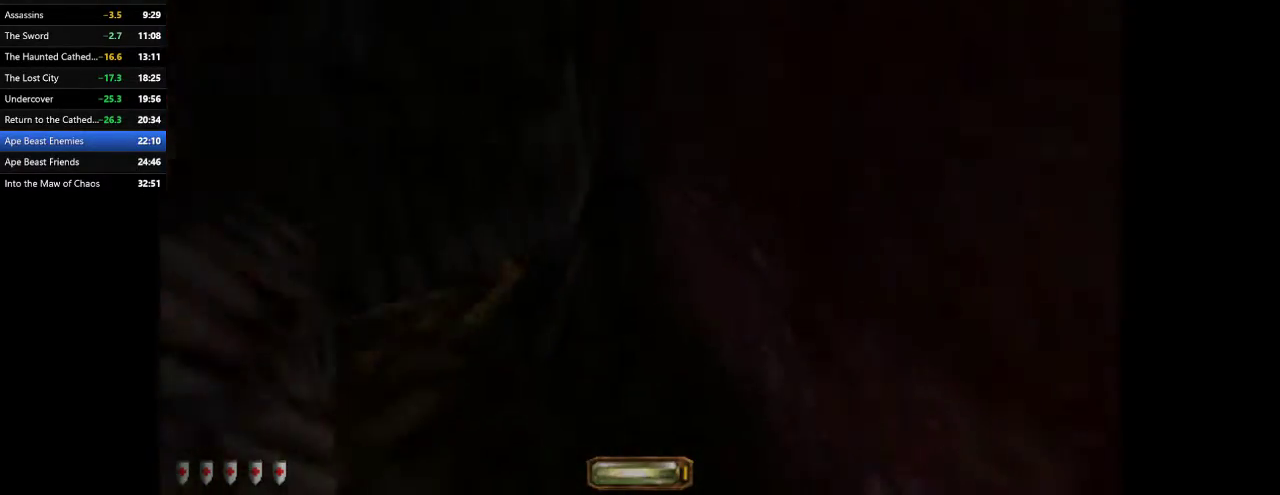
{"keys": ["a", "w"], "mouse": [], "events": []}
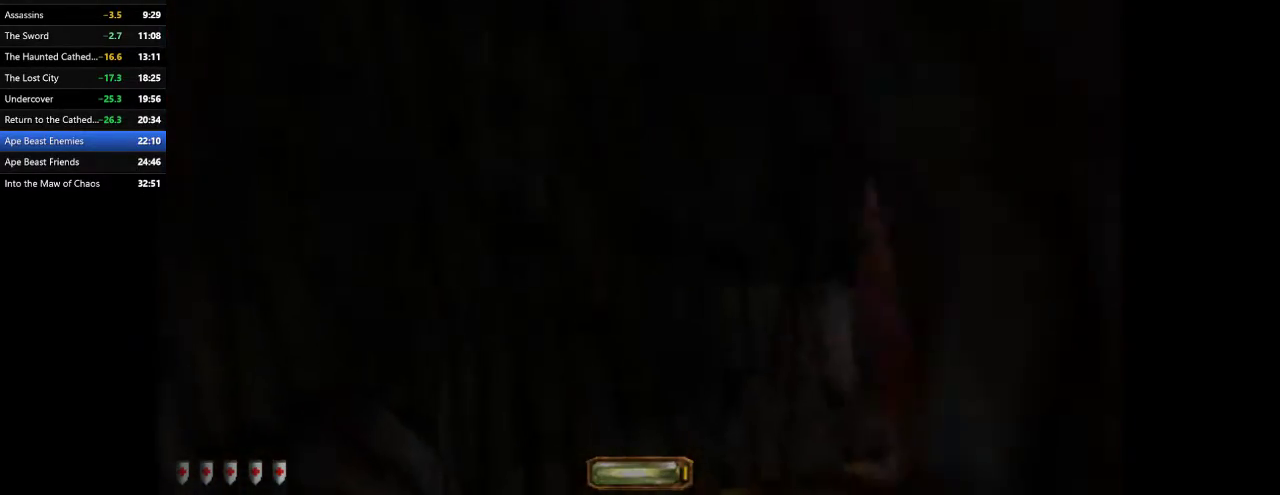
{"keys": ["d", "w"], "mouse": [], "events": [[133, "a", "up"], [233, "d", "down"]]}
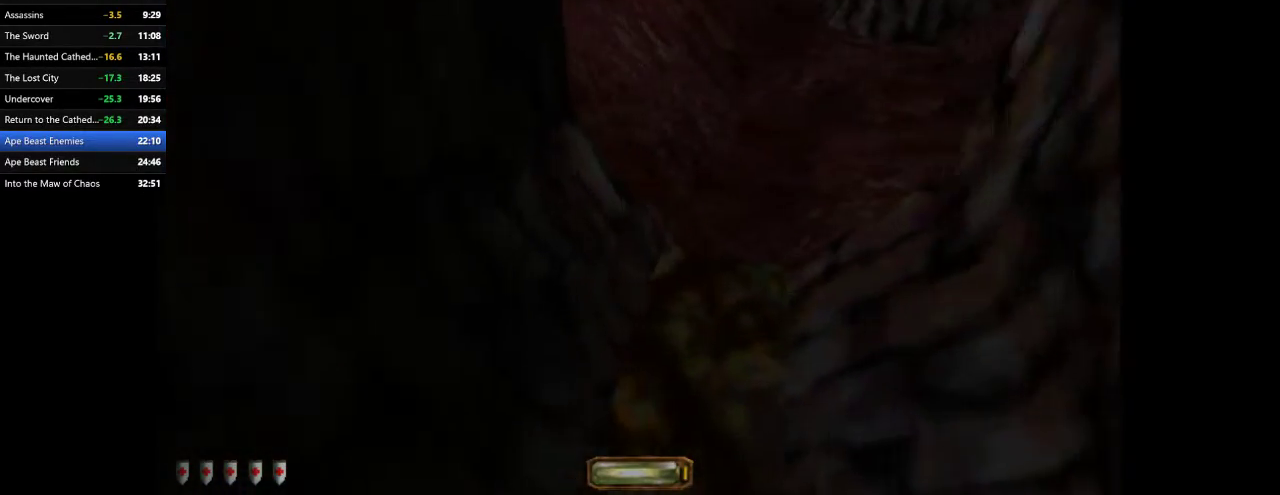
{"keys": ["d", "w"], "mouse": [], "events": []}
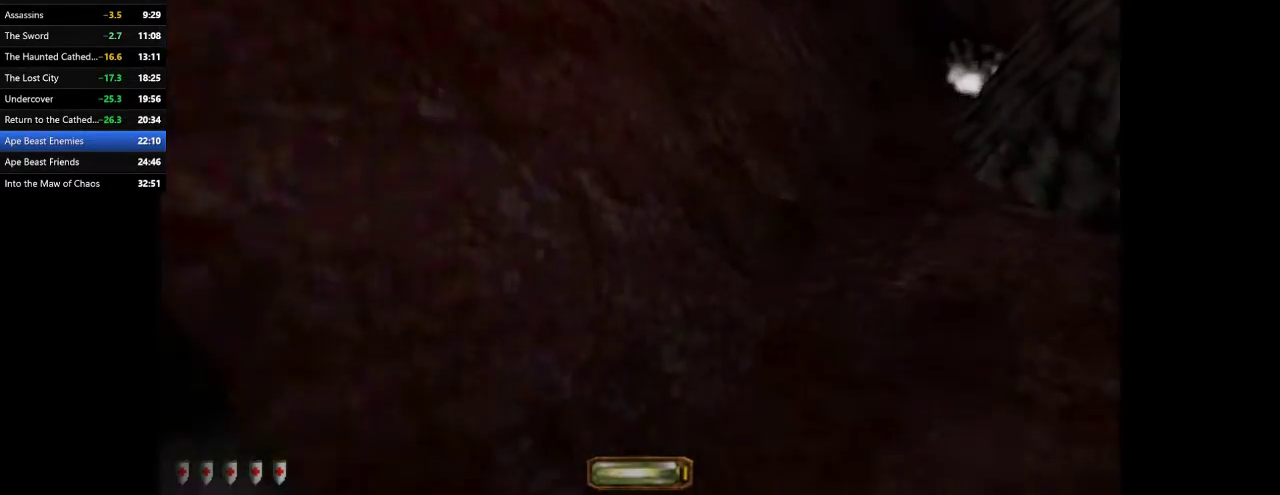
{"keys": ["d", "space", "w"], "mouse": [], "events": [[433, "space", "down"]]}
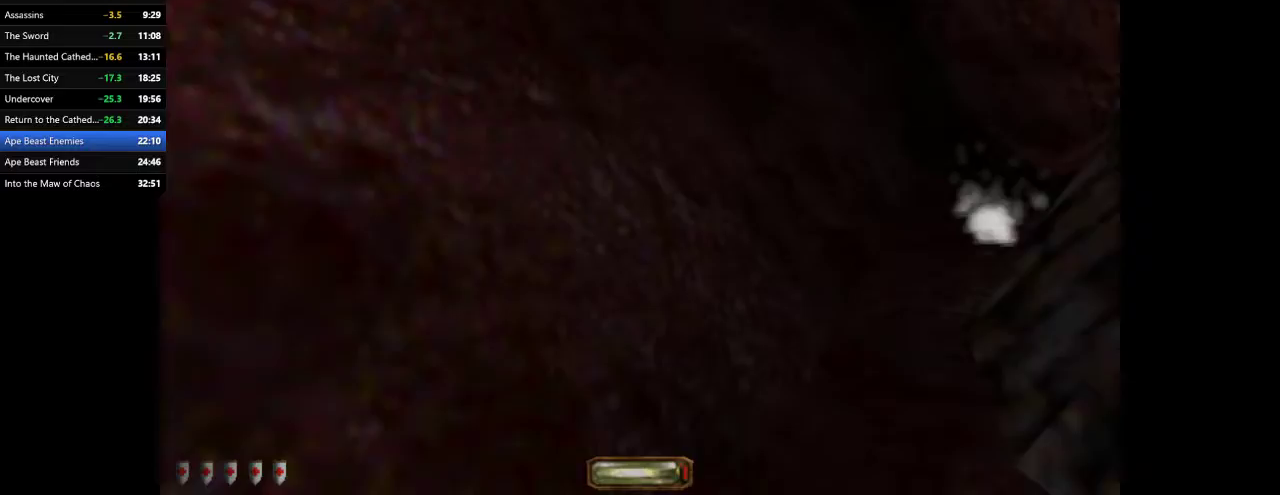
{"keys": ["d", "w"], "mouse": [], "events": [[67, "space", "up"]]}
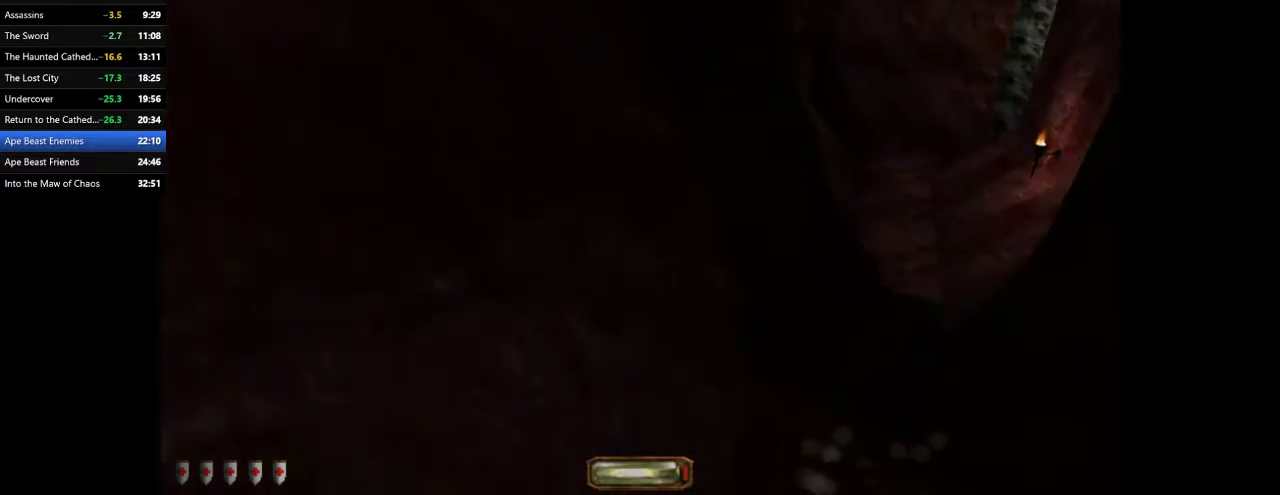
{"keys": ["d", "w"], "mouse": [], "events": [[333, "space", "down"], [433, "space", "up"]]}
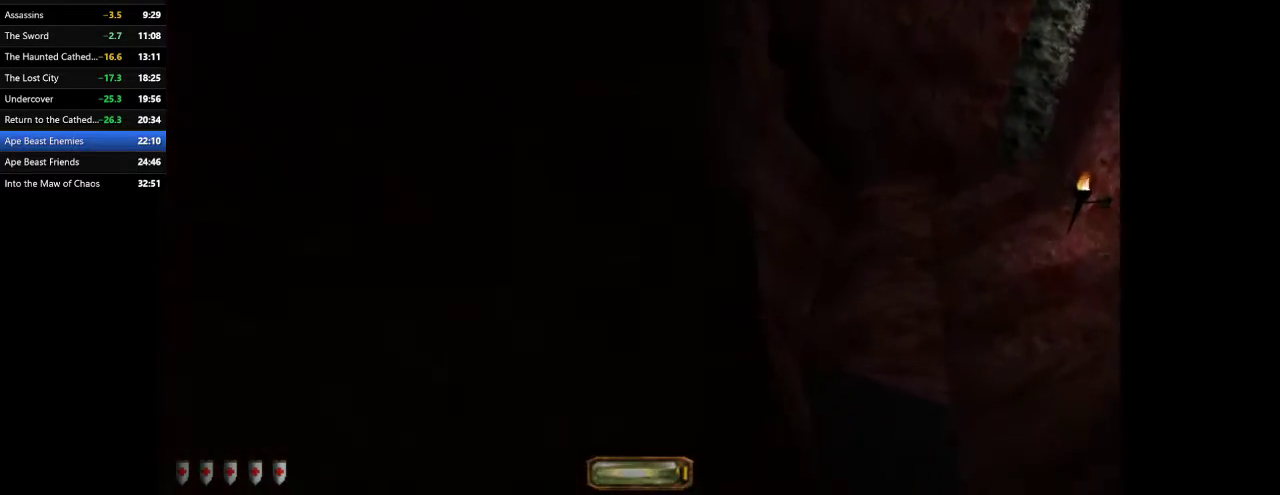
{"keys": ["d", "w"], "mouse": [], "events": []}
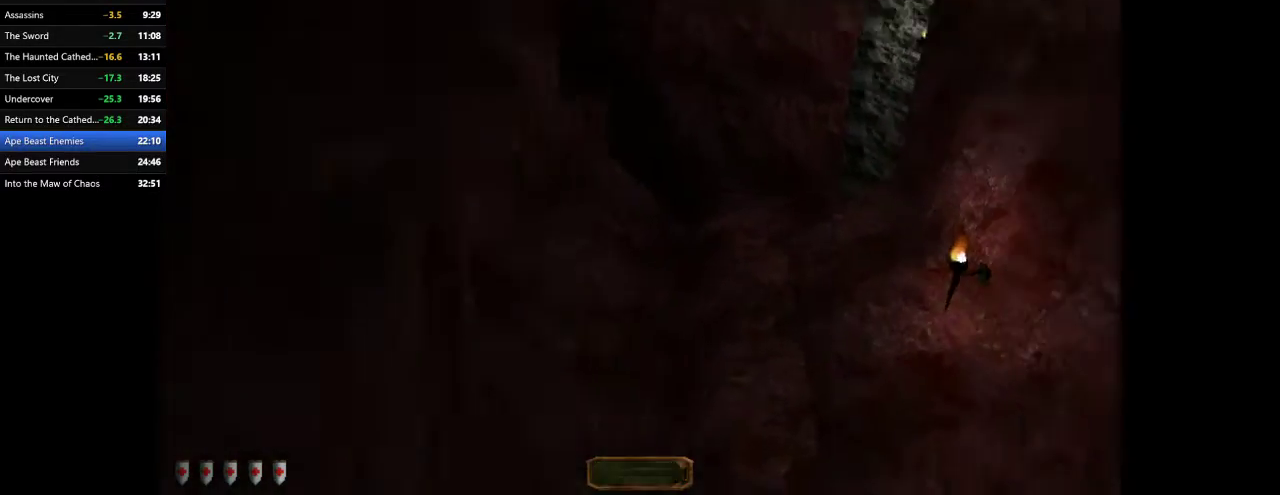
{"keys": ["a", "w"], "mouse": [], "events": [[67, "a", "down"], [67, "d", "up"]]}
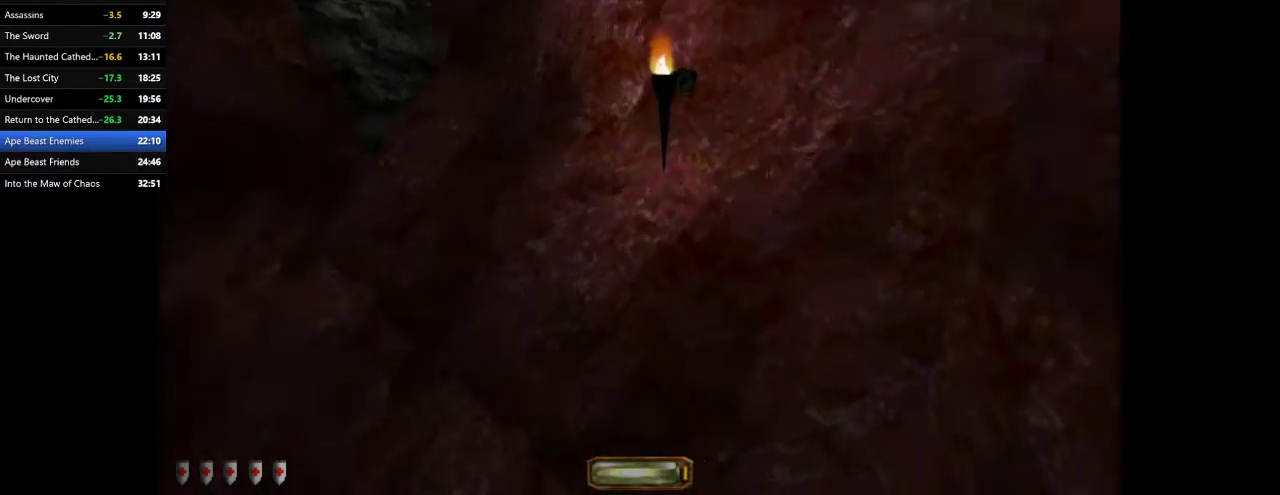
{"keys": ["a", "w"], "mouse": [], "events": [[333, "space", "down"], [433, "space", "up"]]}
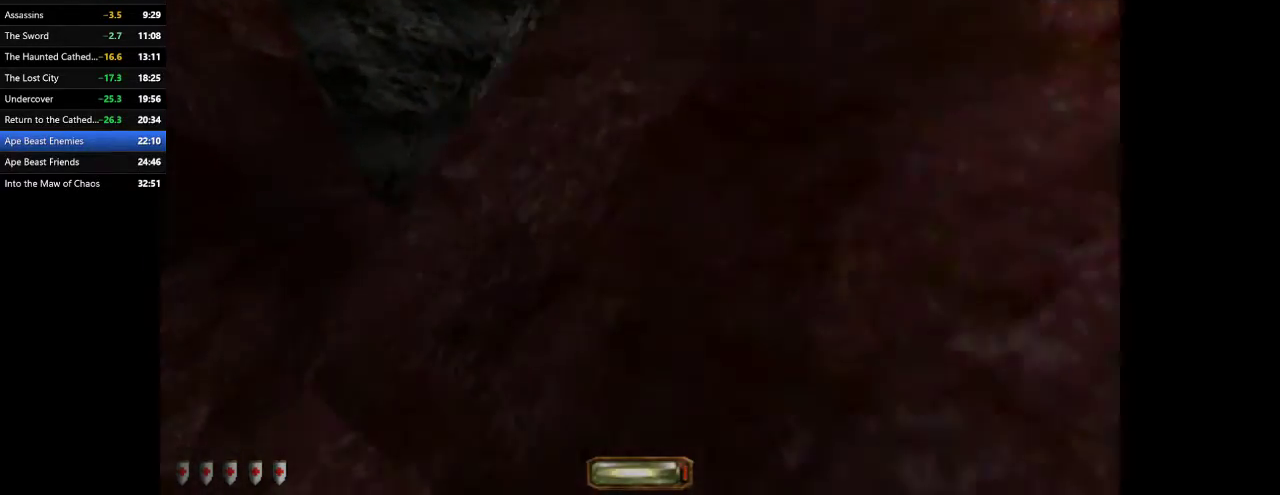
{"keys": ["d", "w"], "mouse": [], "events": [[433, "a", "up"], [433, "d", "down"]]}
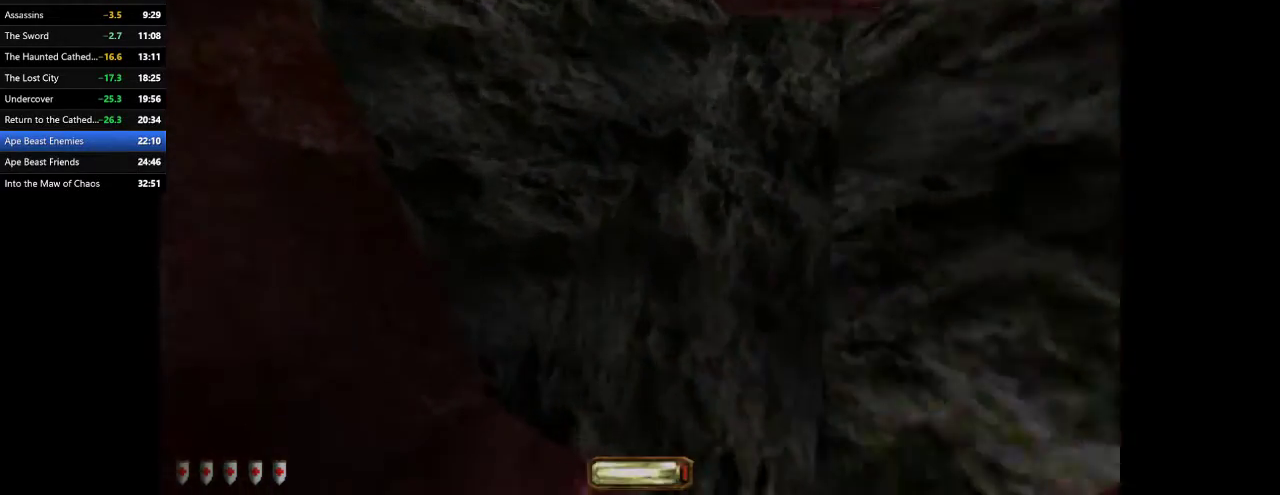
{"keys": ["d", "space", "w"], "mouse": [], "events": [[300, "space", "down"], [400, "space", "up"], [467, "space", "down"]]}
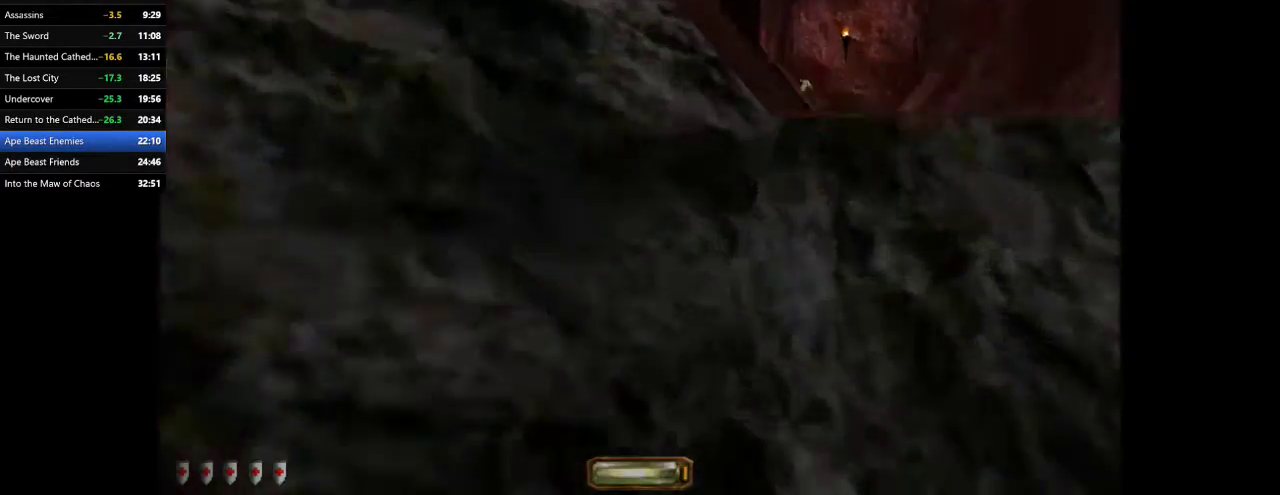
{"keys": ["d", "space", "w"], "mouse": [], "events": [[100, "space", "up"], [133, "space", "down"], [233, "space", "up"], [300, "space", "down"], [367, "space", "up"], [467, "space", "down"]]}
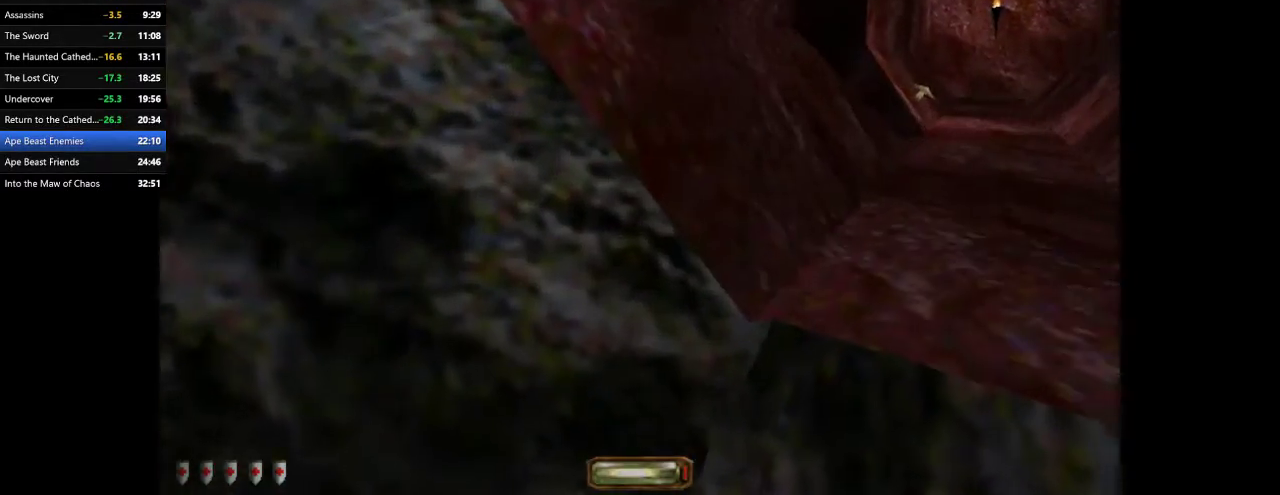
{"keys": ["d", "w"], "mouse": [], "events": [[67, "space", "up"]]}
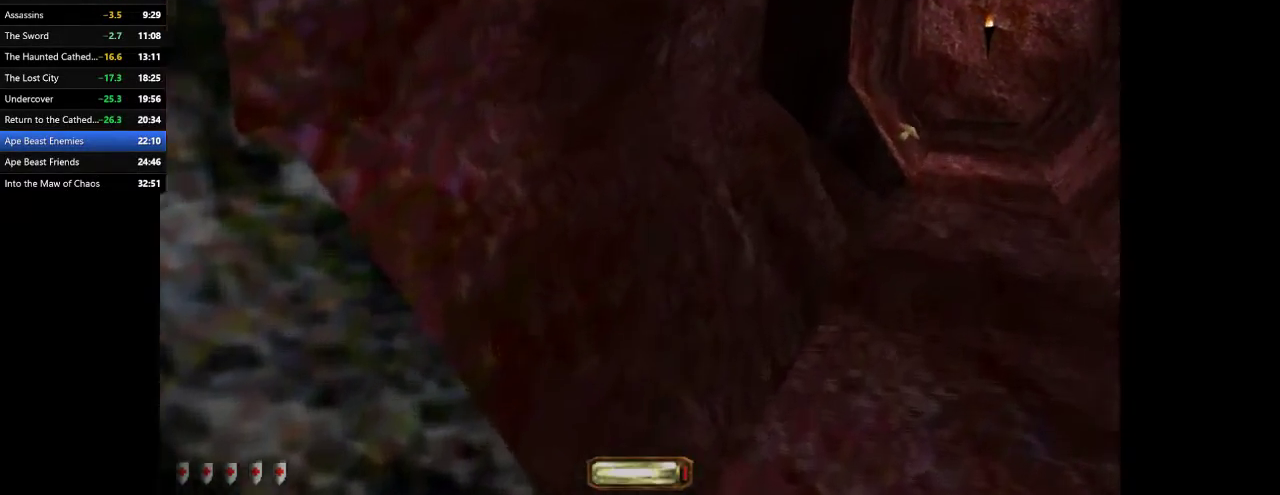
{"keys": ["d", "w"], "mouse": [], "events": []}
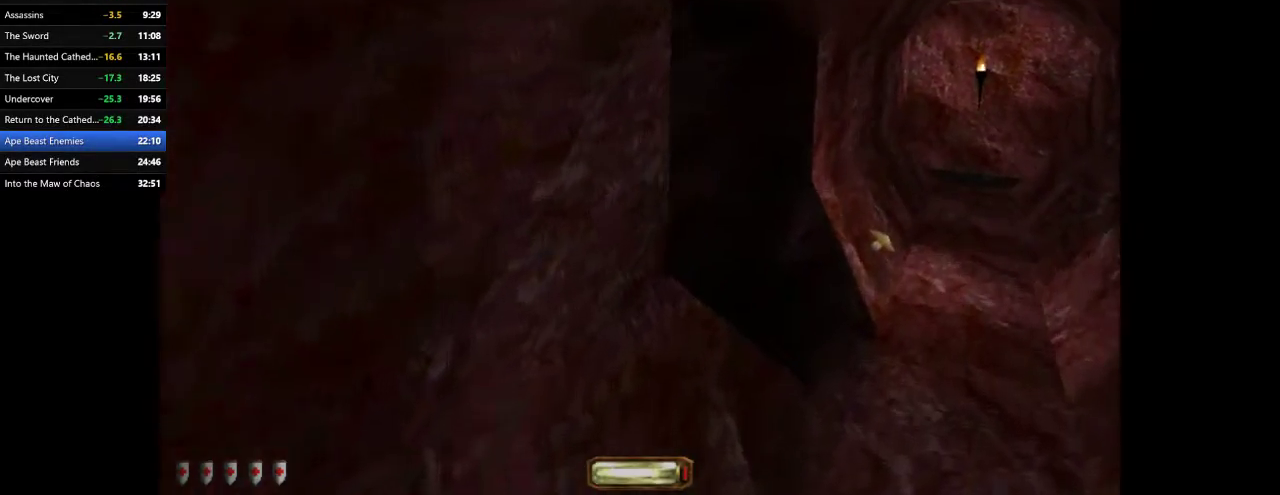
{"keys": ["d", "space", "w"], "mouse": [], "events": [[333, "space", "down"]]}
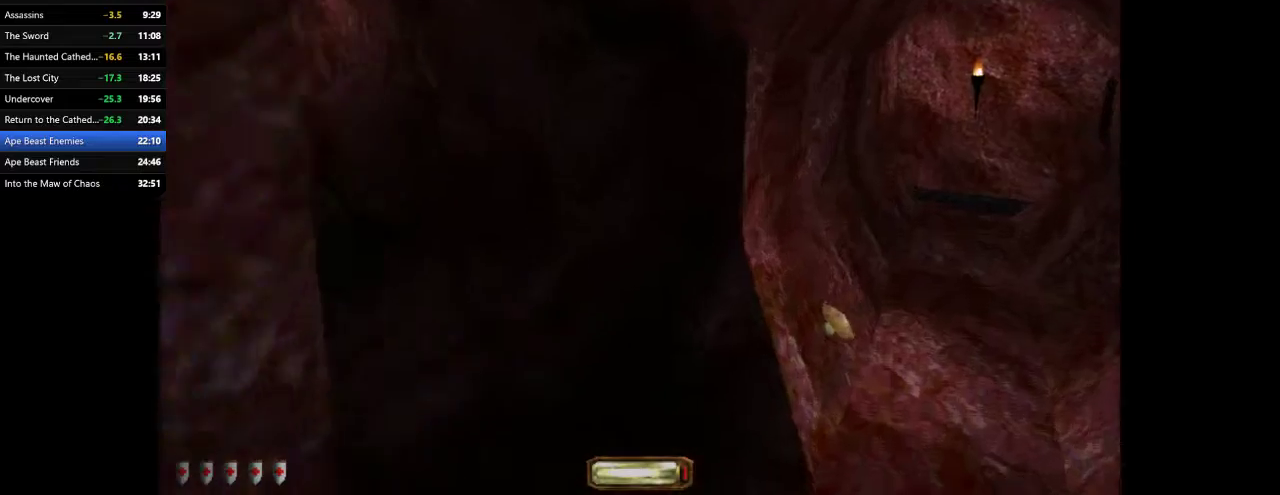
{"keys": ["d", "w"], "mouse": [], "events": [[33, "space", "up"], [100, "space", "down"], [167, "space", "up"], [267, "space", "down"], [333, "space", "up"]]}
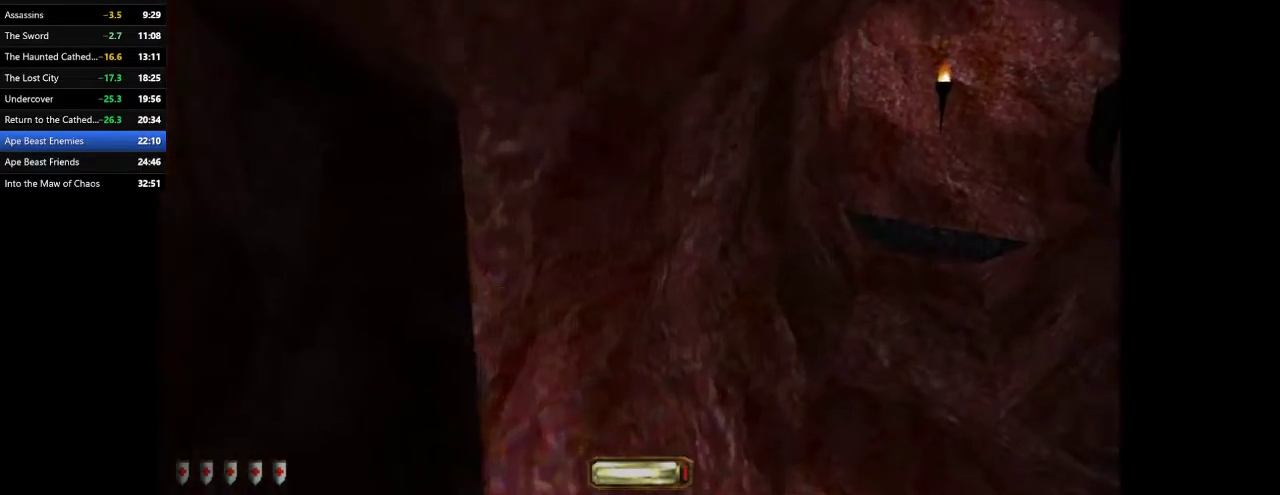
{"keys": ["d", "w"], "mouse": [], "events": [[233, "space", "down"], [367, "space", "up"], [400, "space", "down"], [500, "space", "up"]]}
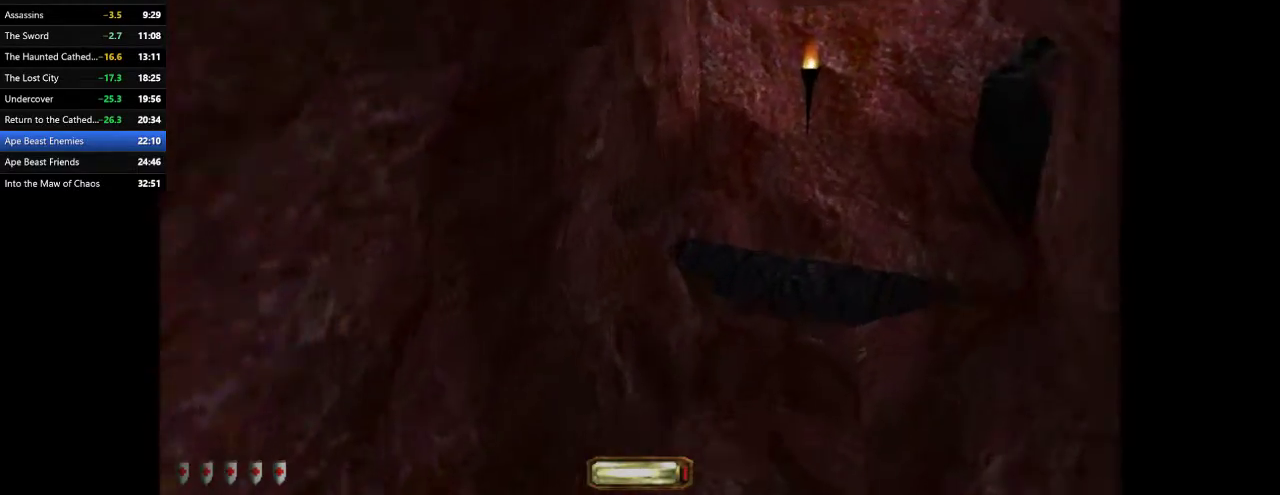
{"keys": ["a", "w"], "mouse": [], "events": [[233, "a", "down"], [300, "d", "up"]]}
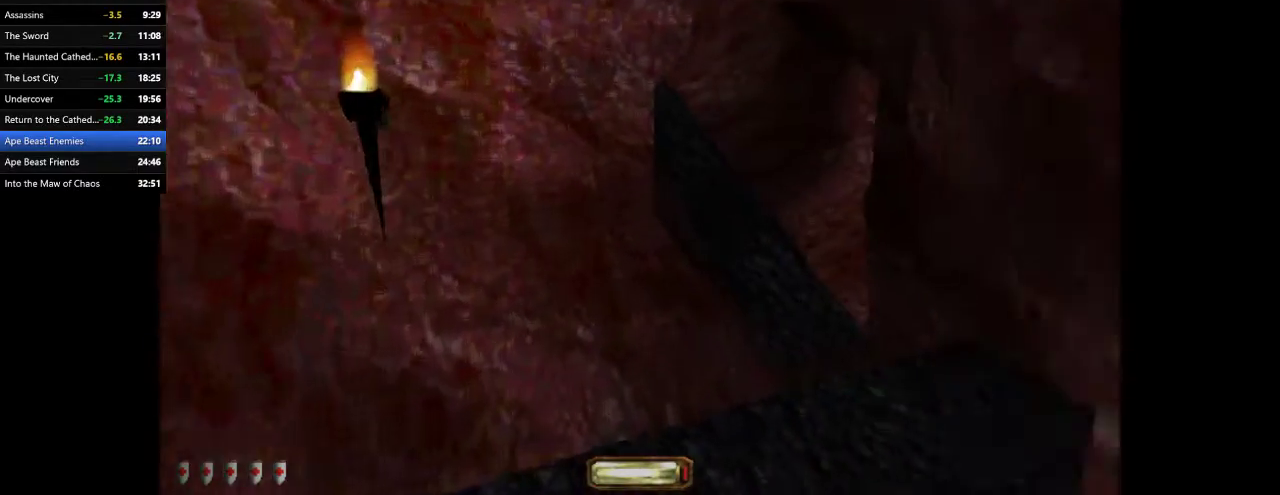
{"keys": ["d", "w"], "mouse": [], "events": [[200, "d", "down"], [267, "a", "up"]]}
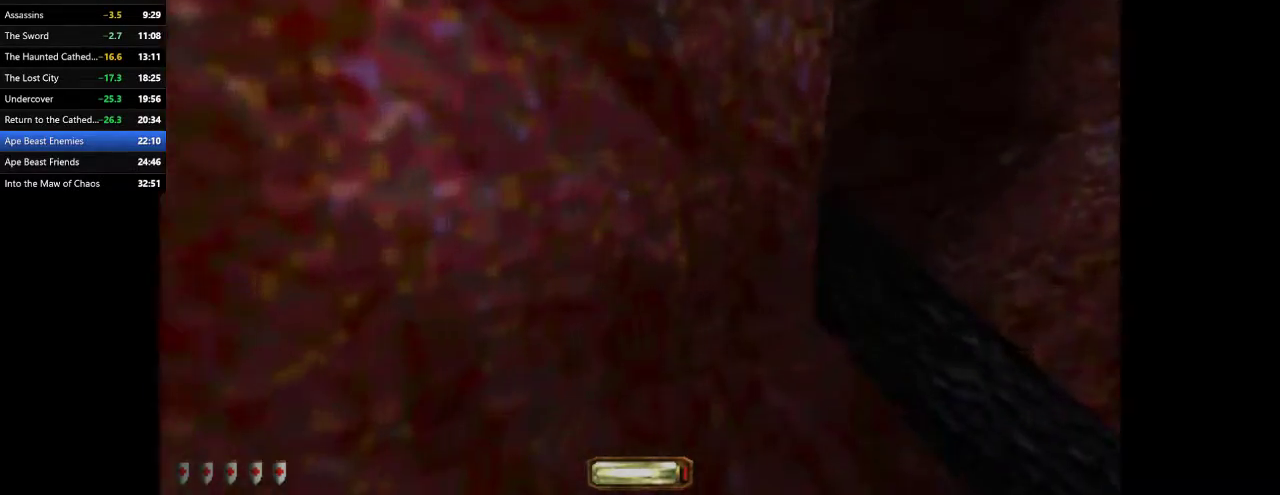
{"keys": ["f11", "w"], "mouse": [], "events": [[367, "d", "up"], [400, "f11", "down"]]}
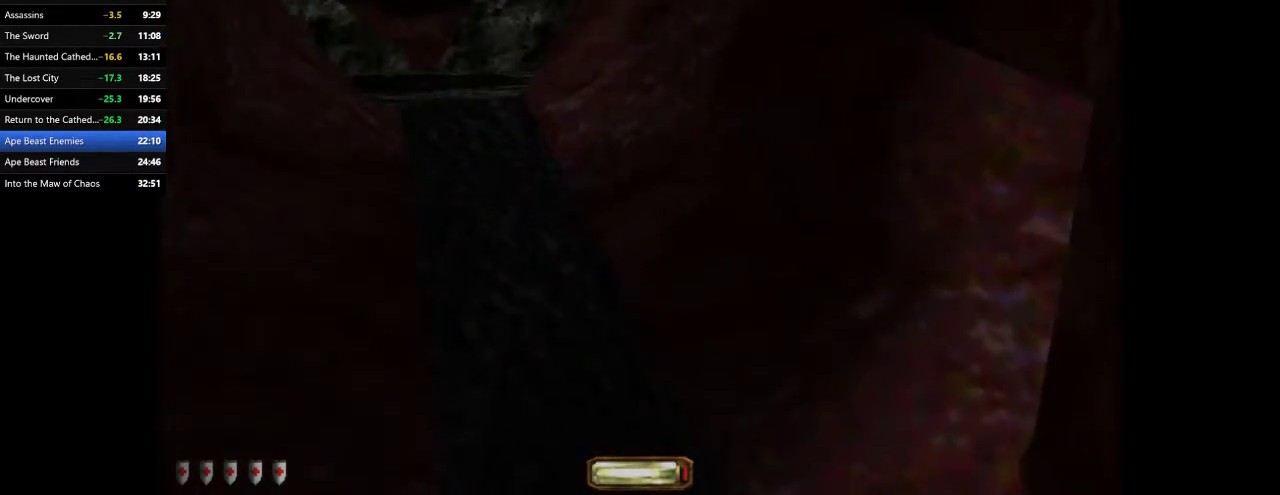
{"keys": ["a", "w"], "mouse": [], "events": [[67, "a", "down"], [67, "f11", "up"]]}
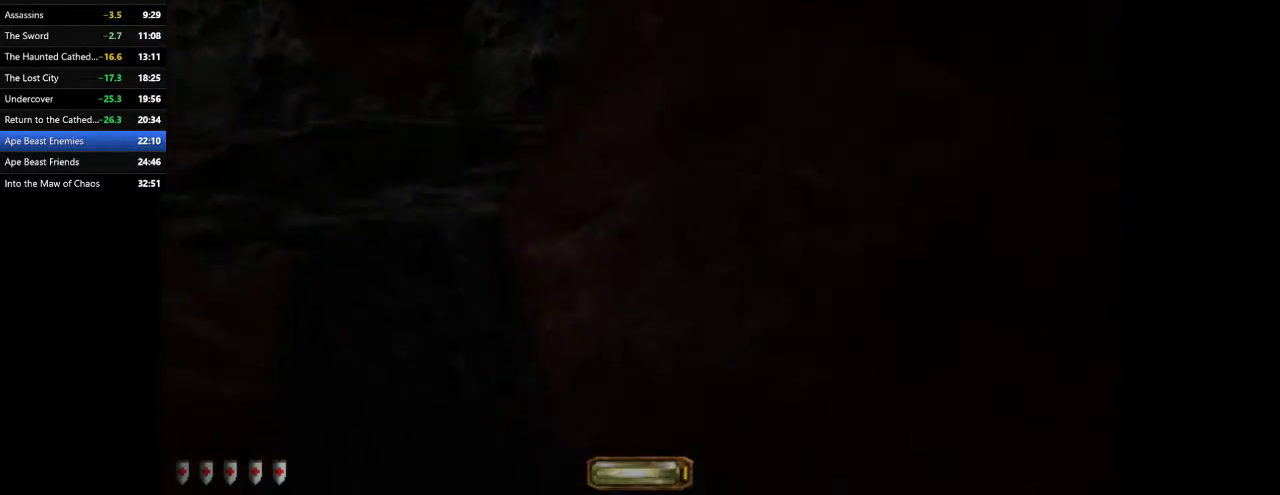
{"keys": ["a", "w"], "mouse": [], "events": [[33, "a", "up"], [433, "a", "down"]]}
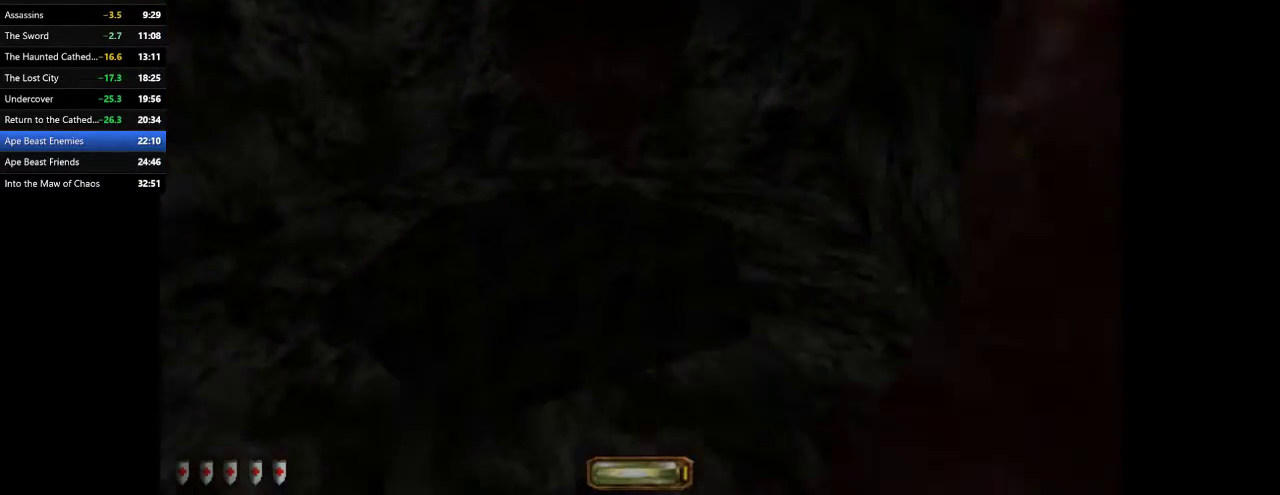
{"keys": ["a", "w"], "mouse": [], "events": [[233, "space", "down"], [333, "space", "up"], [400, "space", "down"], [467, "space", "up"]]}
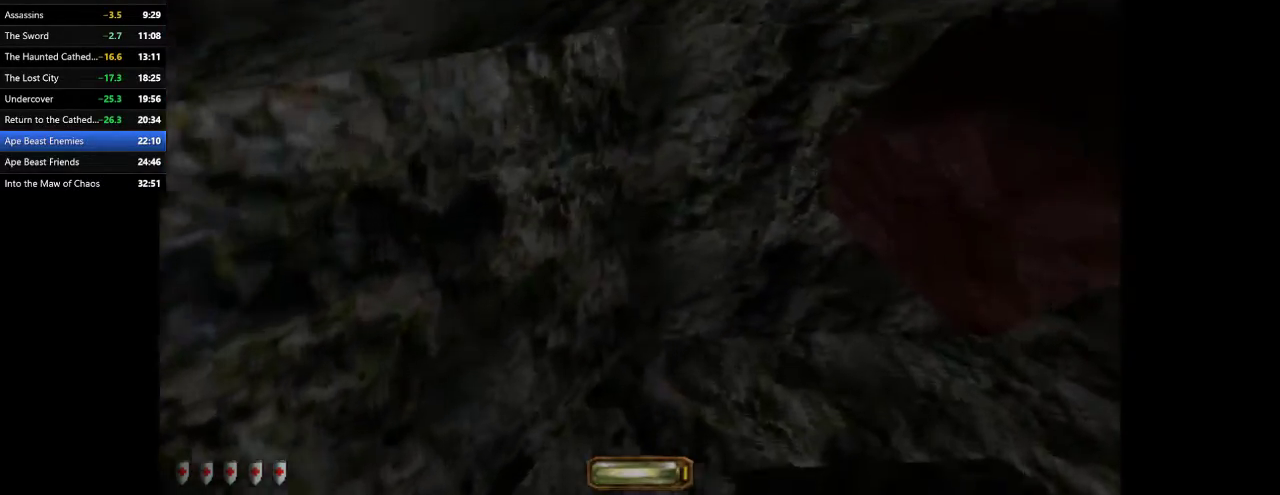
{"keys": ["a", "w"], "mouse": [], "events": []}
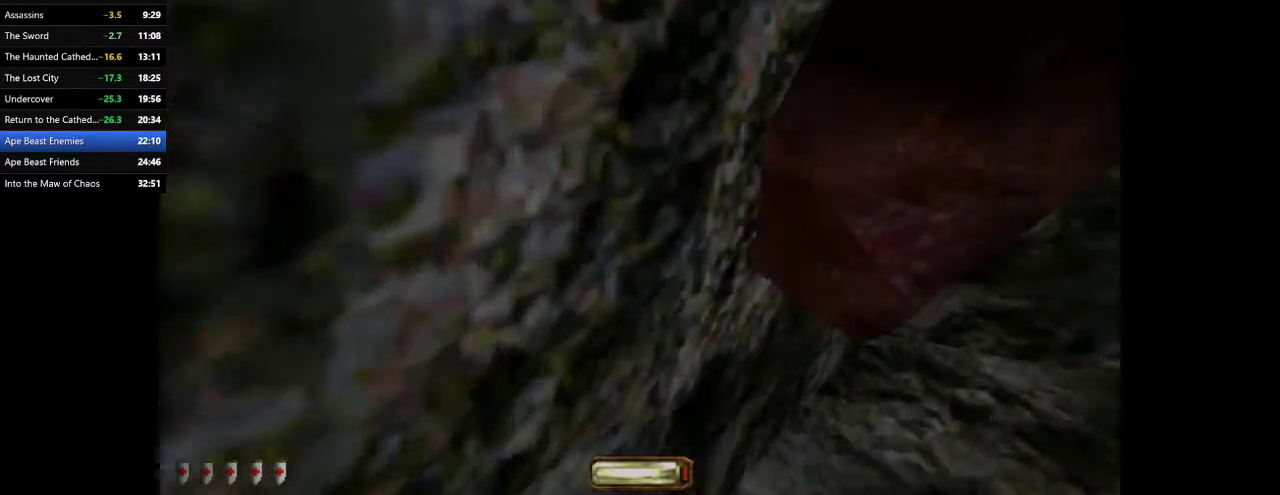
{"keys": ["d", "w"], "mouse": [], "events": [[33, "a", "up"], [33, "d", "down"]]}
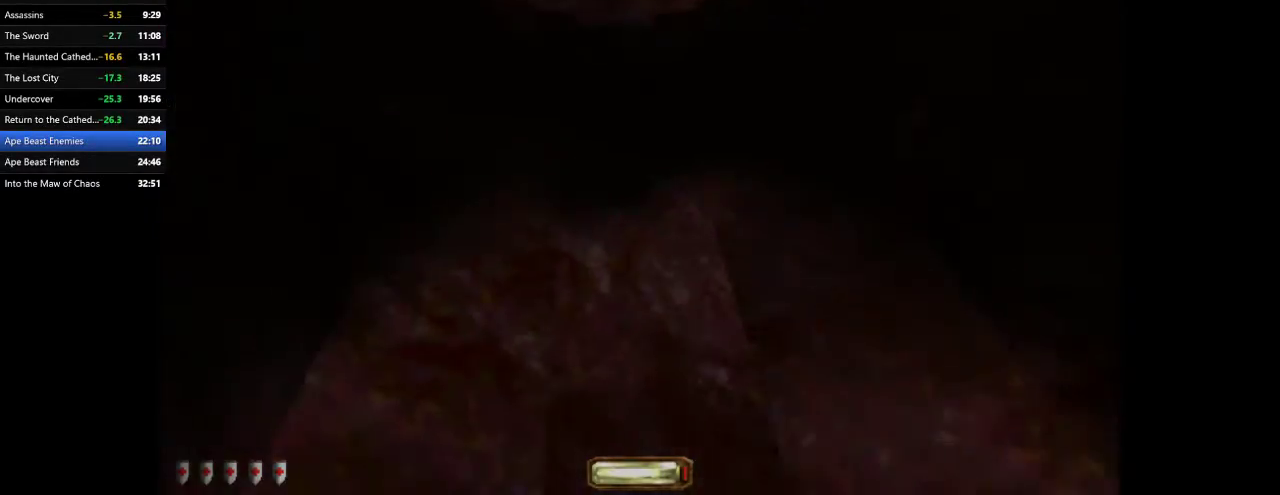
{"keys": ["d", "w"], "mouse": [], "events": []}